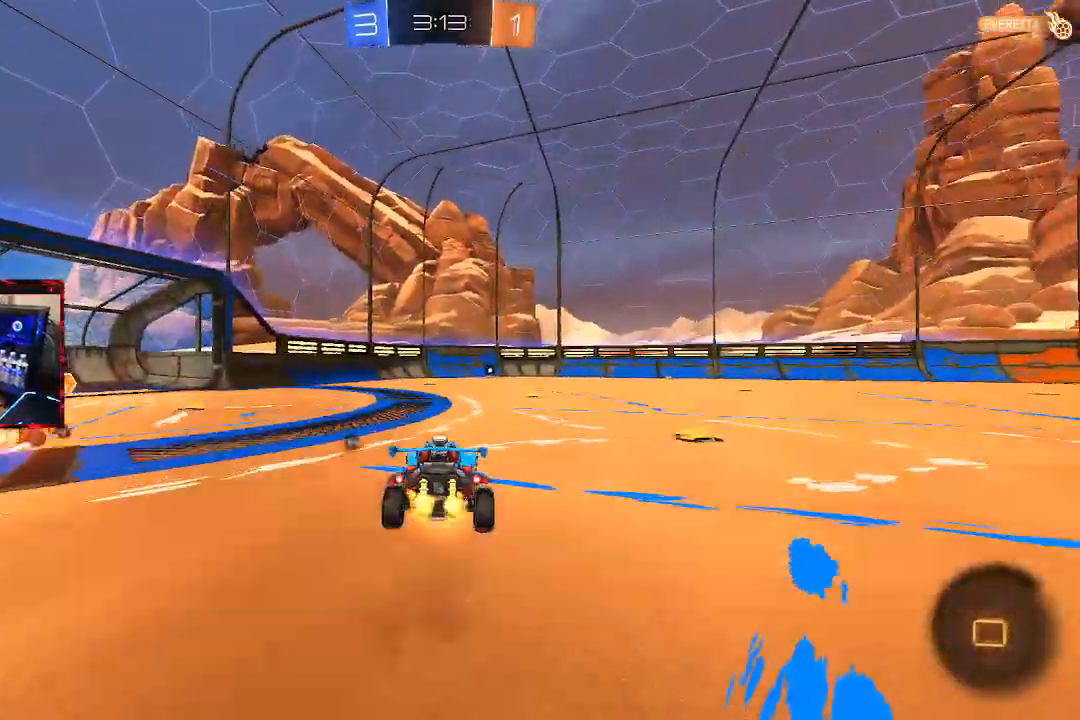
Gameplay with a controller (PlayStation layout); each line is a JSON object with the inputs held at the frame after it. "events" lists button and stick changes between this image and that frame as [ms after this image, input, new state], when the widget could be followed in between.
{"buttons": ["TRIANGLE"], "left_stick": "center", "right_stick": "center", "events": [[17, "CROSS", "down"], [50, "L1", "up"], [100, "left_stick", "center"], [133, "CROSS", "up"], [217, "R2", "up"], [300, "SQUARE", "down"], [450, "TRIANGLE", "down"], [483, "SQUARE", "up"]]}
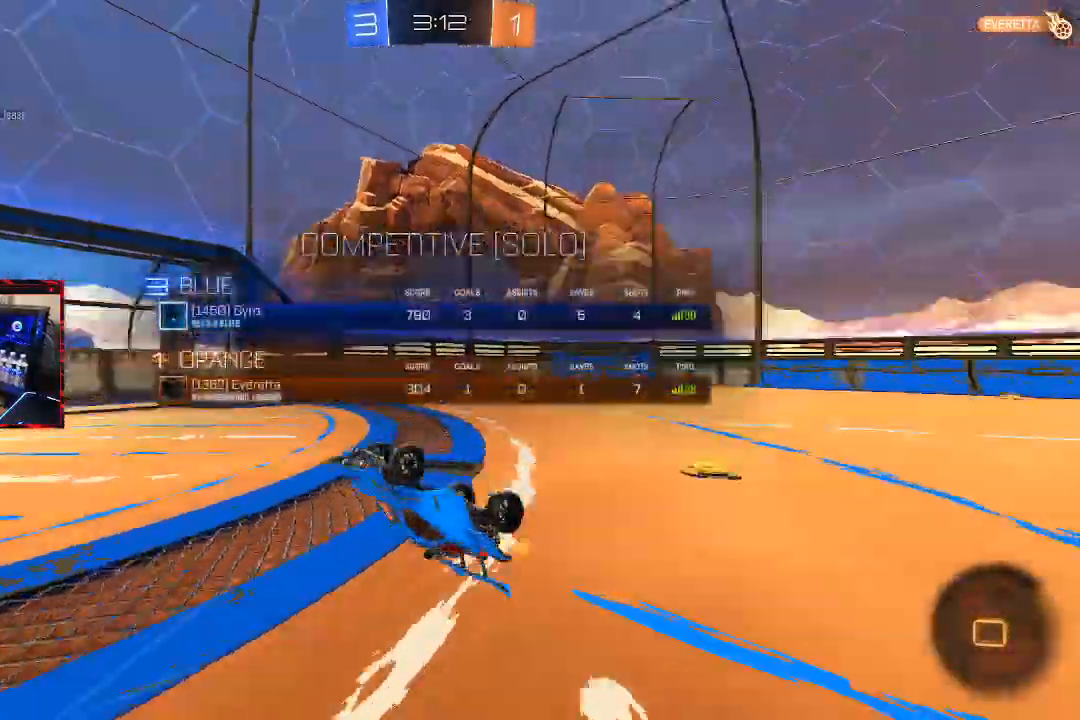
{"buttons": ["TRIANGLE"], "left_stick": "center", "right_stick": "center"}
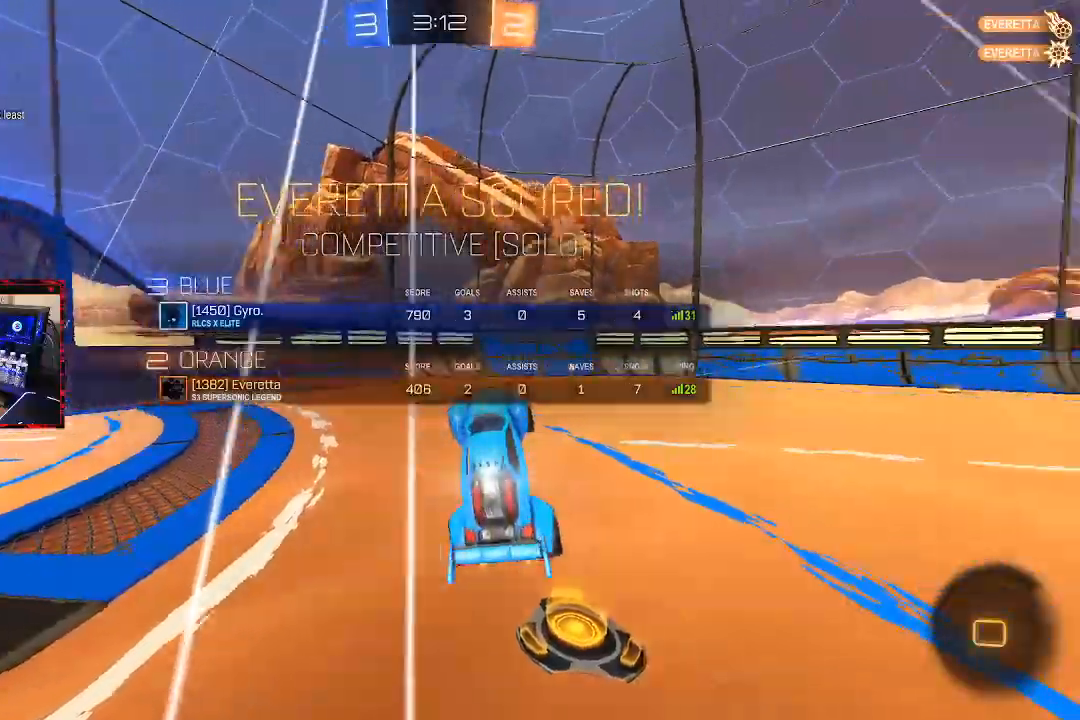
{"buttons": ["R1"], "left_stick": "left", "right_stick": "center", "events": [[17, "TRIANGLE", "up"], [117, "TRIANGLE", "down"], [233, "TRIANGLE", "up"], [317, "left_stick", "left"], [350, "R1", "down"]]}
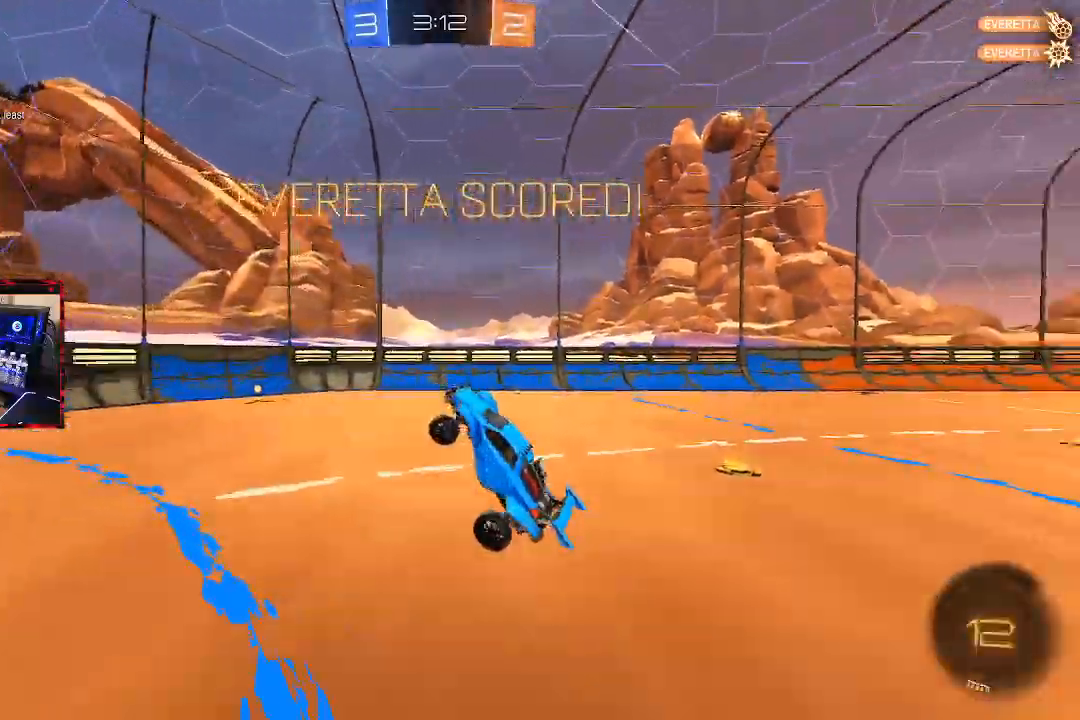
{"buttons": [], "left_stick": "center", "right_stick": "center", "events": [[117, "R1", "up"], [233, "R1", "down"], [433, "R1", "up"], [467, "left_stick", "center"]]}
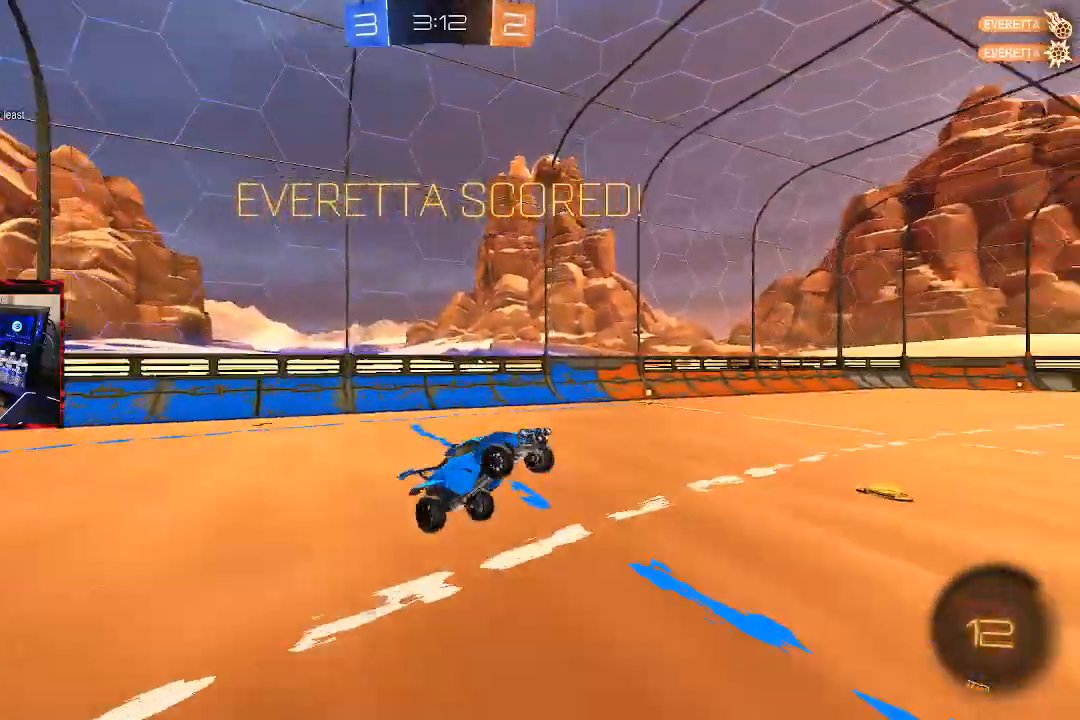
{"buttons": [], "left_stick": "down-left", "right_stick": "center", "events": [[283, "left_stick", "up-left"], [467, "left_stick", "down-left"]]}
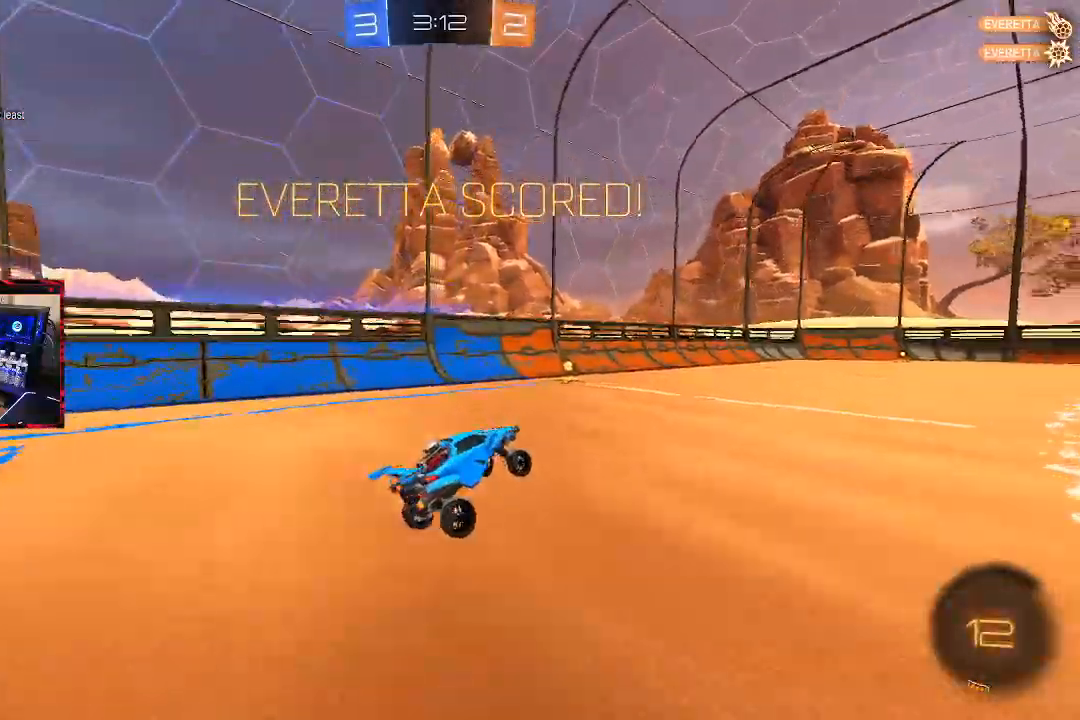
{"buttons": ["CIRCLE", "R2"], "left_stick": "center", "right_stick": "center", "events": [[83, "R2", "down"], [117, "left_stick", "right"], [267, "CIRCLE", "down"], [283, "left_stick", "left"], [450, "left_stick", "center"]]}
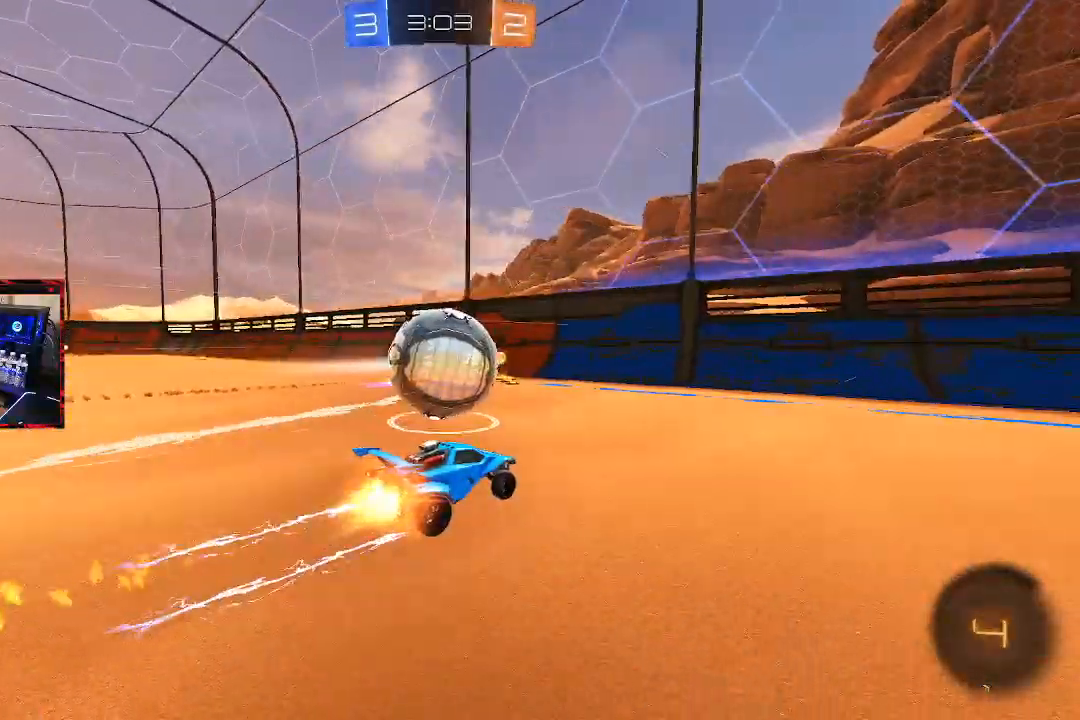
{"buttons": ["R2"], "left_stick": "right", "right_stick": "center", "events": [[100, "left_stick", "right"], [167, "CIRCLE", "up"], [200, "L1", "down"], [317, "L1", "up"]]}